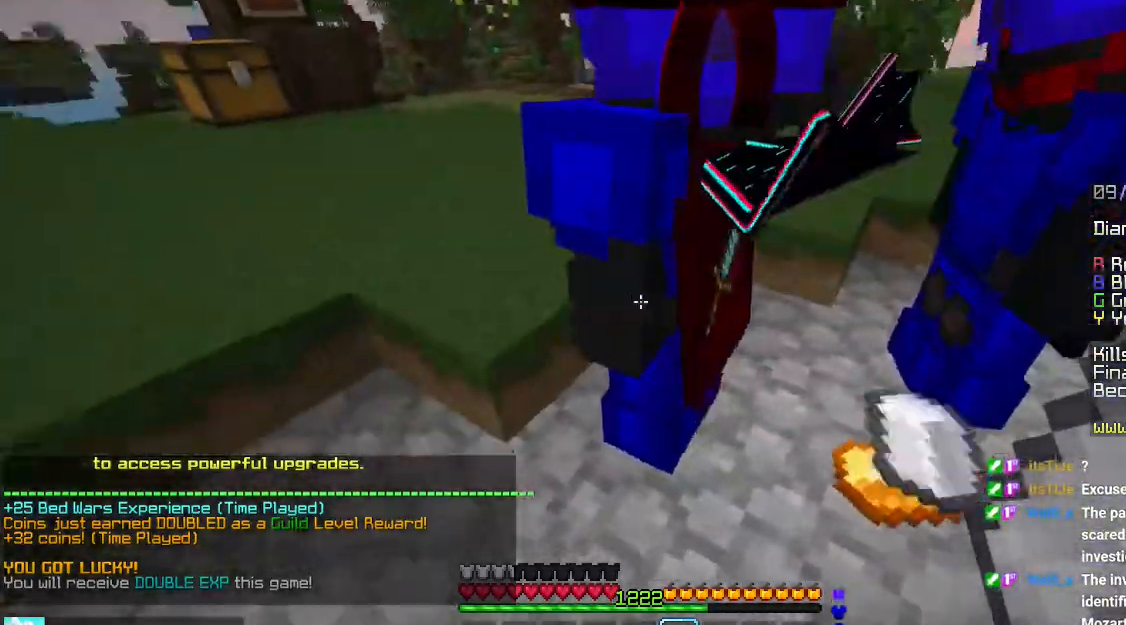
Gameplay with keyboard and mouse; each line is a JSON object with the keys and mouse buttons held at the frame after it. "events" lists presses ("down") and releases ("up") of "down", "left", "right", "space", "up", "mouse_left" and "mouse_right" between this image and that frame as [ms after this image, input, new state], when the widget could be followed in between. "mouse_left", "mouse_right" = the "left", "right" buttons of the "mouse" list. No other keys are recorded. Fast repeated clicks can show as one long hold. Mouse movement is not recorded.
{"keys": ["right"], "mouse": [], "events": []}
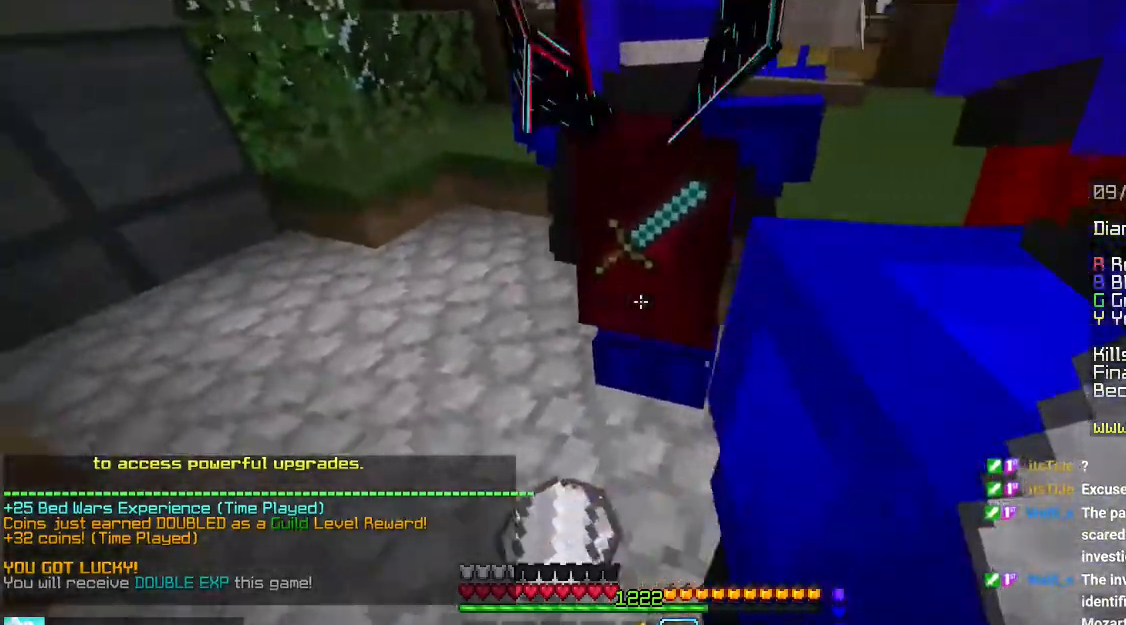
{"keys": ["left"], "mouse": [], "events": [[66, "right", "up"], [333, "left", "down"]]}
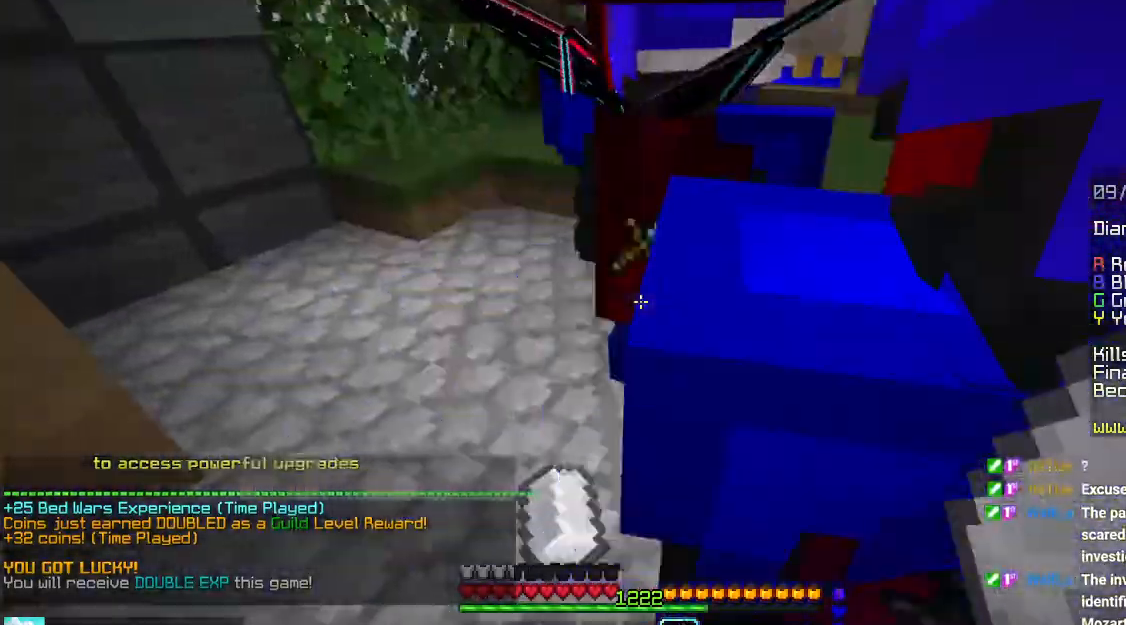
{"keys": ["up"], "mouse": [], "events": [[366, "left", "up"], [416, "up", "down"]]}
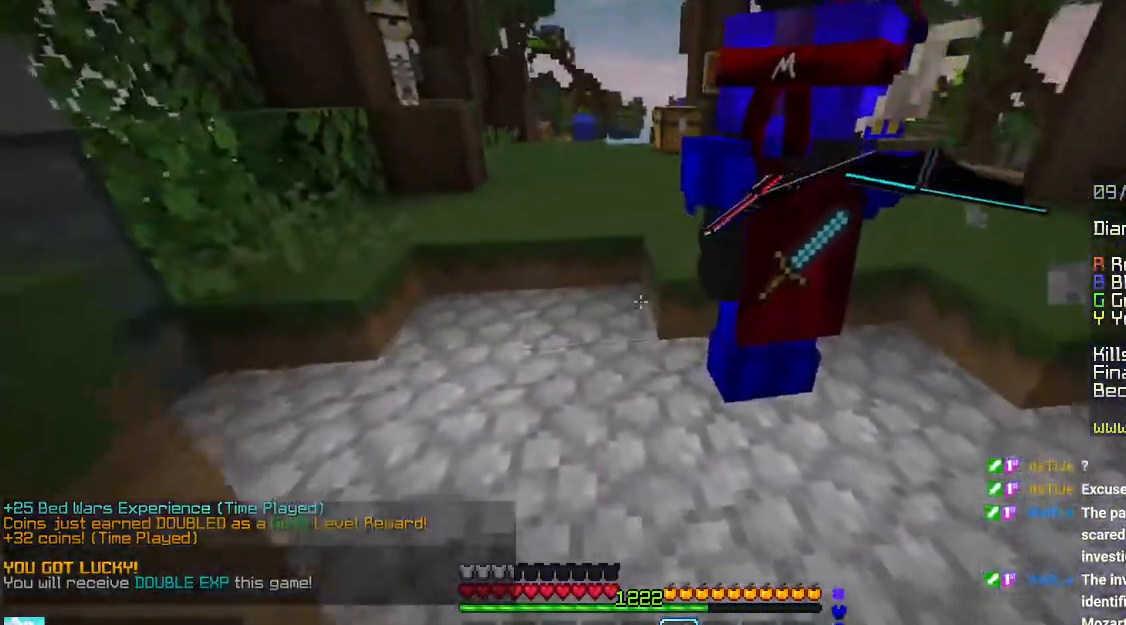
{"keys": ["down", "right"], "mouse": [], "events": [[250, "up", "up"], [466, "right", "down"], [500, "down", "down"]]}
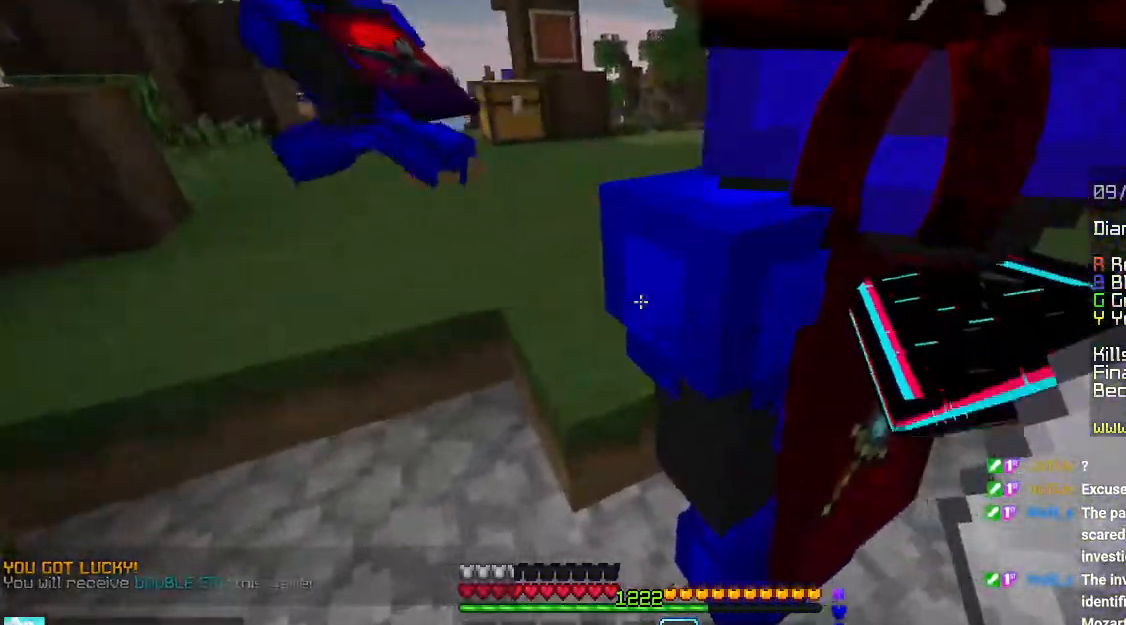
{"keys": [], "mouse": [], "events": [[416, "right", "up"], [433, "down", "up"]]}
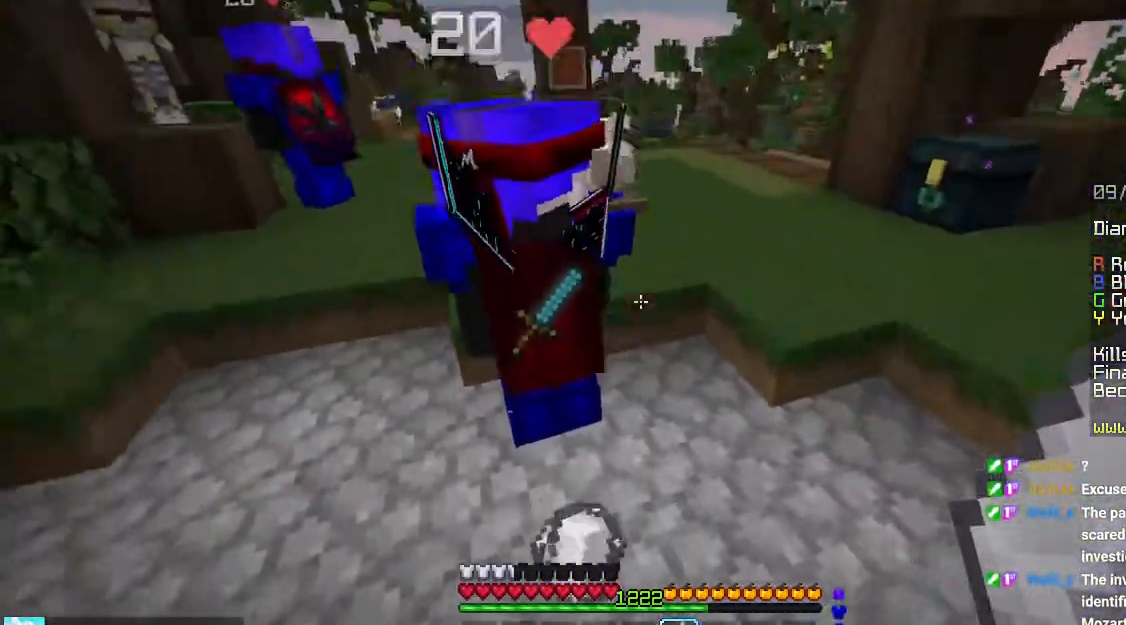
{"keys": ["space", "up"], "mouse": [], "events": [[133, "up", "down"], [466, "space", "down"]]}
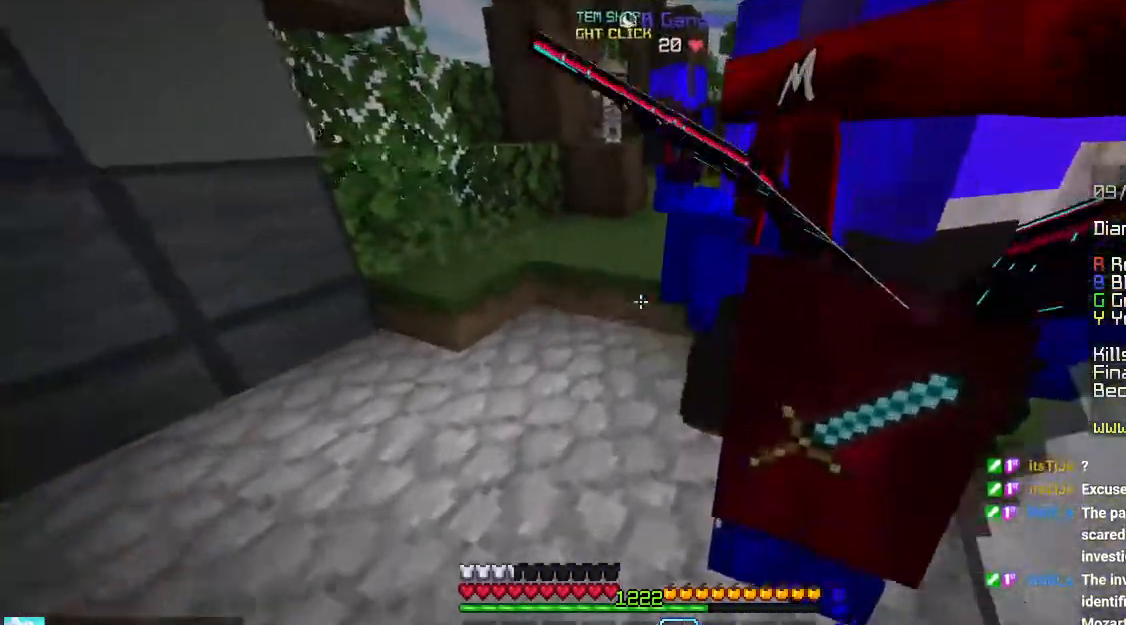
{"keys": ["space", "up"], "mouse": [], "events": []}
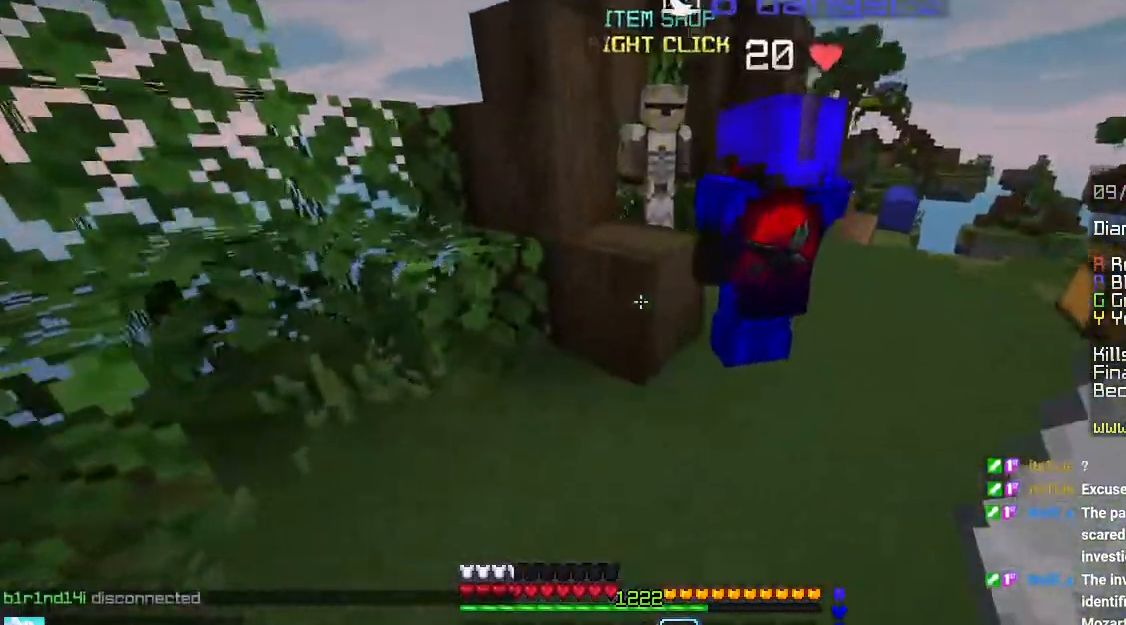
{"keys": ["down"], "mouse": [], "events": [[100, "left", "down"], [233, "space", "up"], [266, "mouse_right", "down"], [283, "left", "up"], [283, "up", "up"], [333, "mouse_right", "up"], [383, "mouse_right", "down"], [450, "down", "down"], [500, "mouse_right", "up"]]}
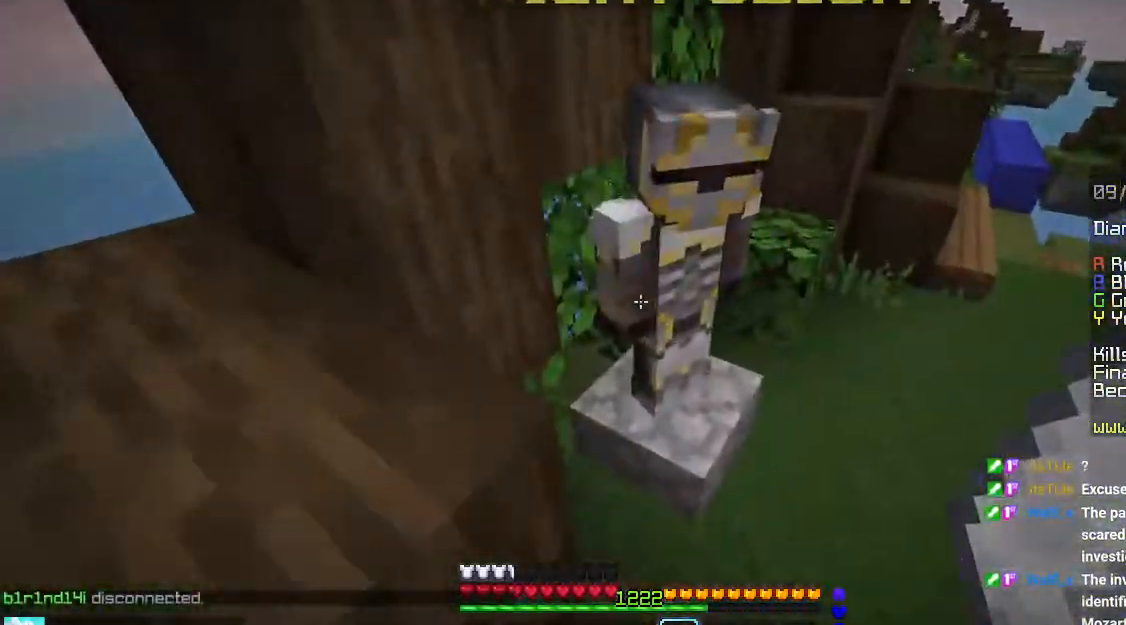
{"keys": [], "mouse": [], "events": [[100, "down", "up"]]}
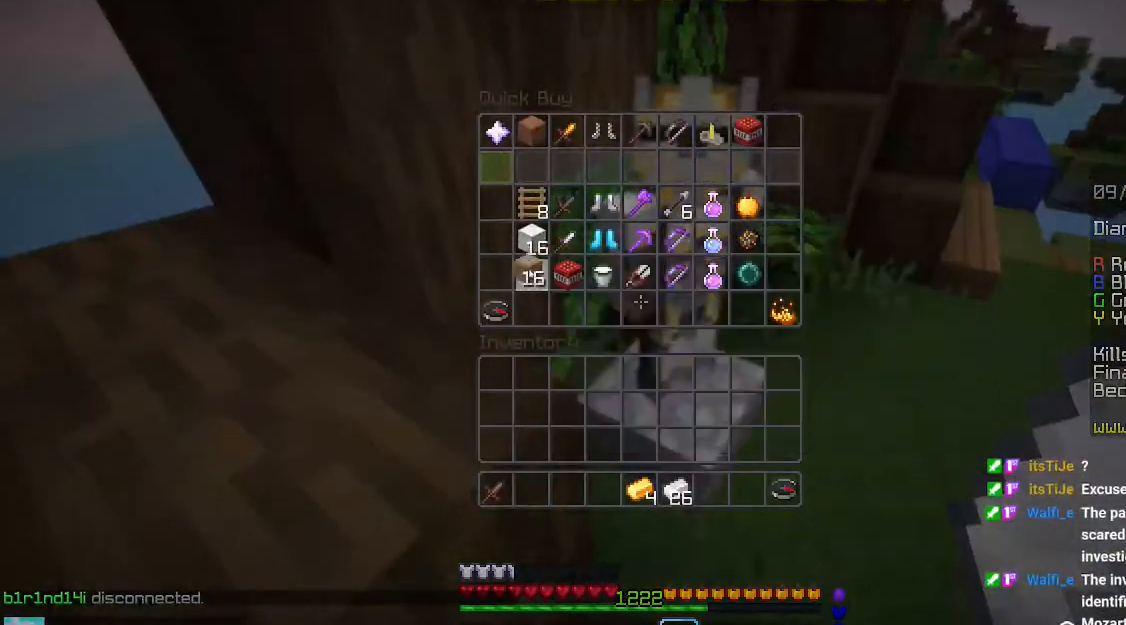
{"keys": [], "mouse": [], "events": []}
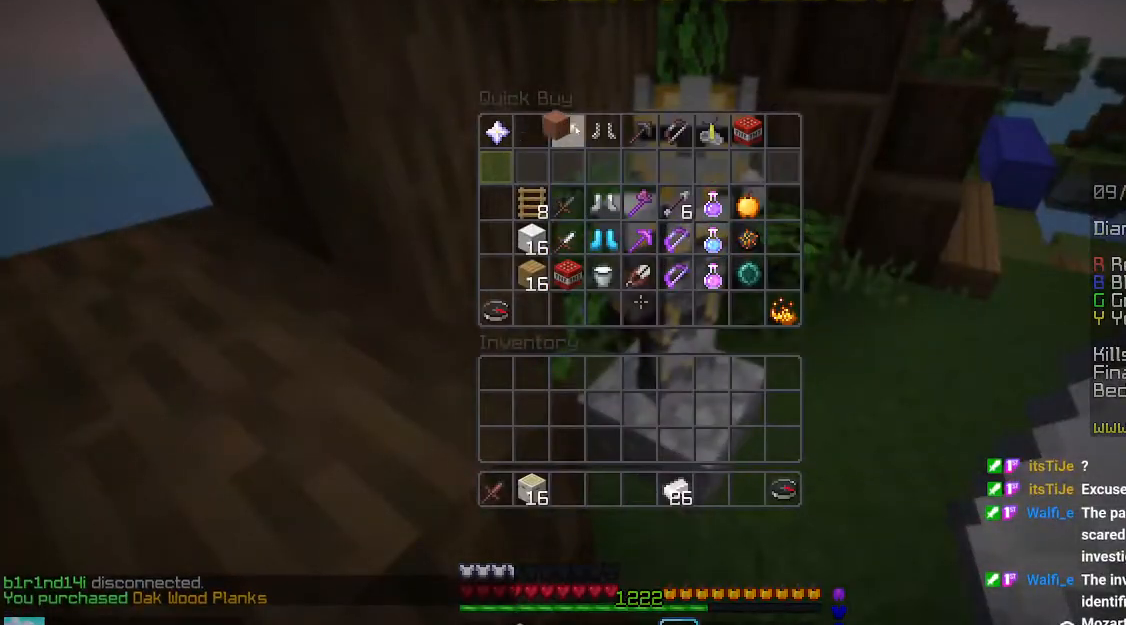
{"keys": [], "mouse": [], "events": []}
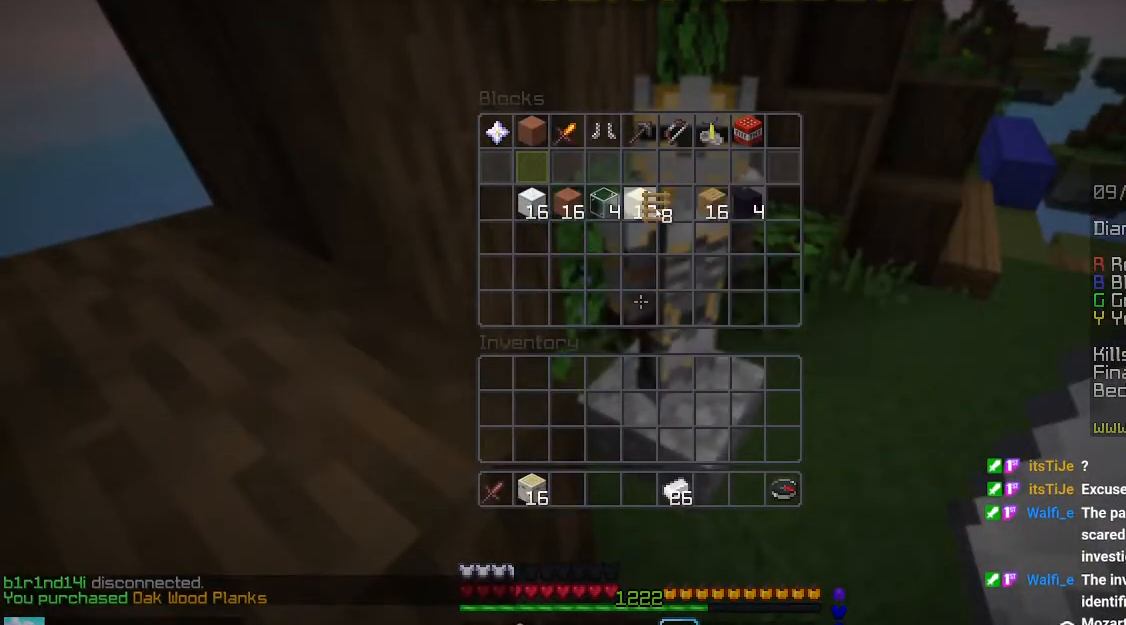
{"keys": [], "mouse": [], "events": []}
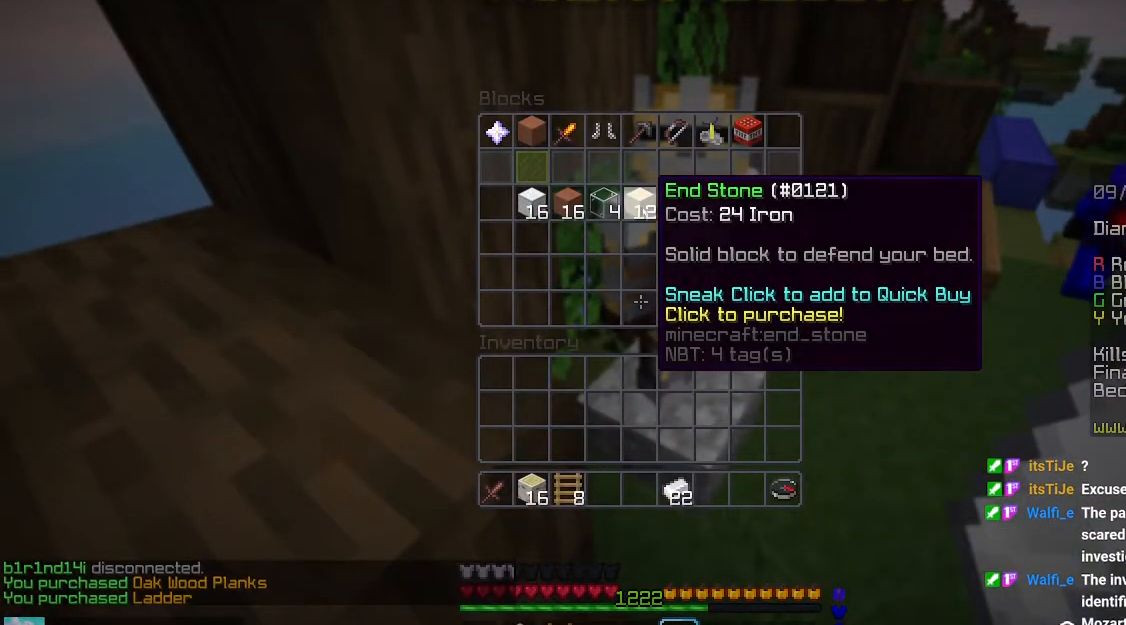
{"keys": ["left", "up"], "mouse": [], "events": [[383, "left", "down"], [416, "up", "down"]]}
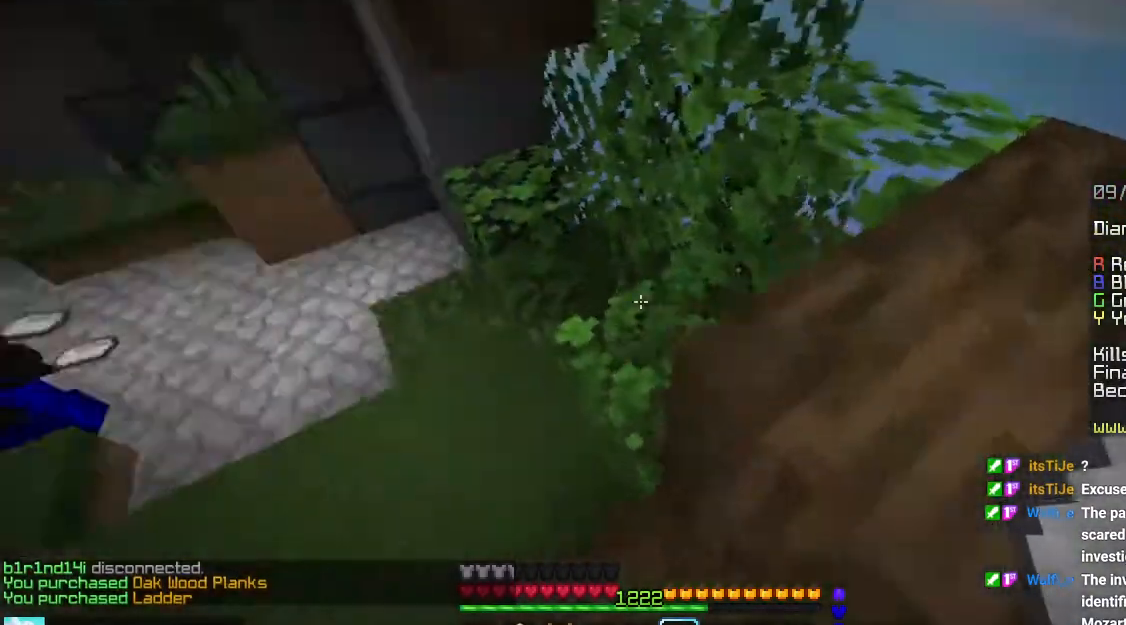
{"keys": ["left", "up"], "mouse": [], "events": []}
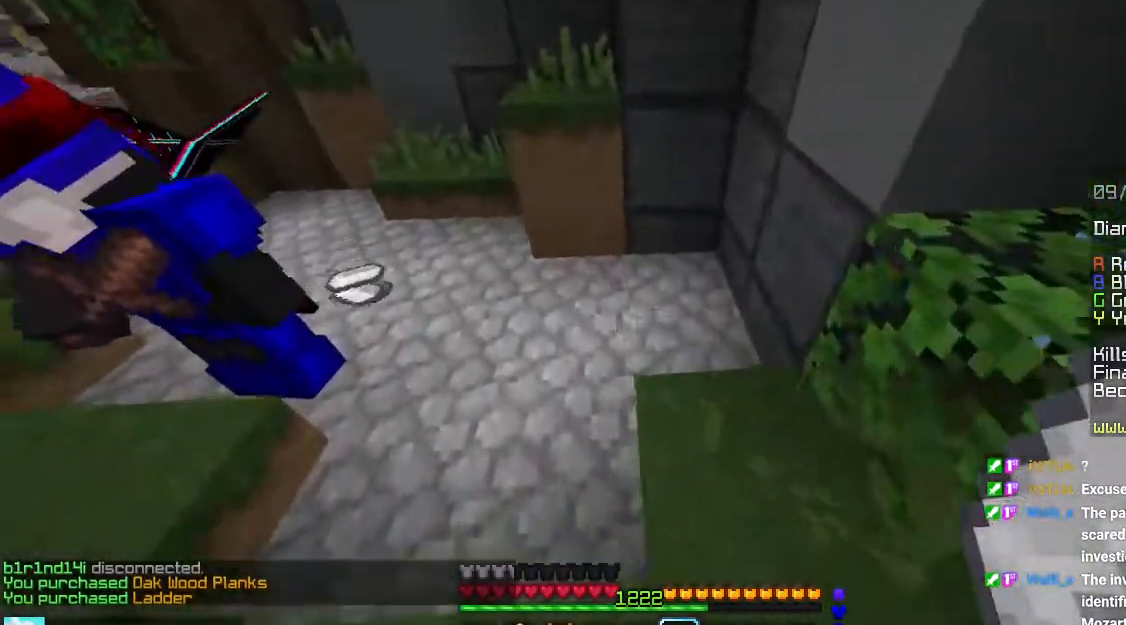
{"keys": ["left", "up"], "mouse": [], "events": []}
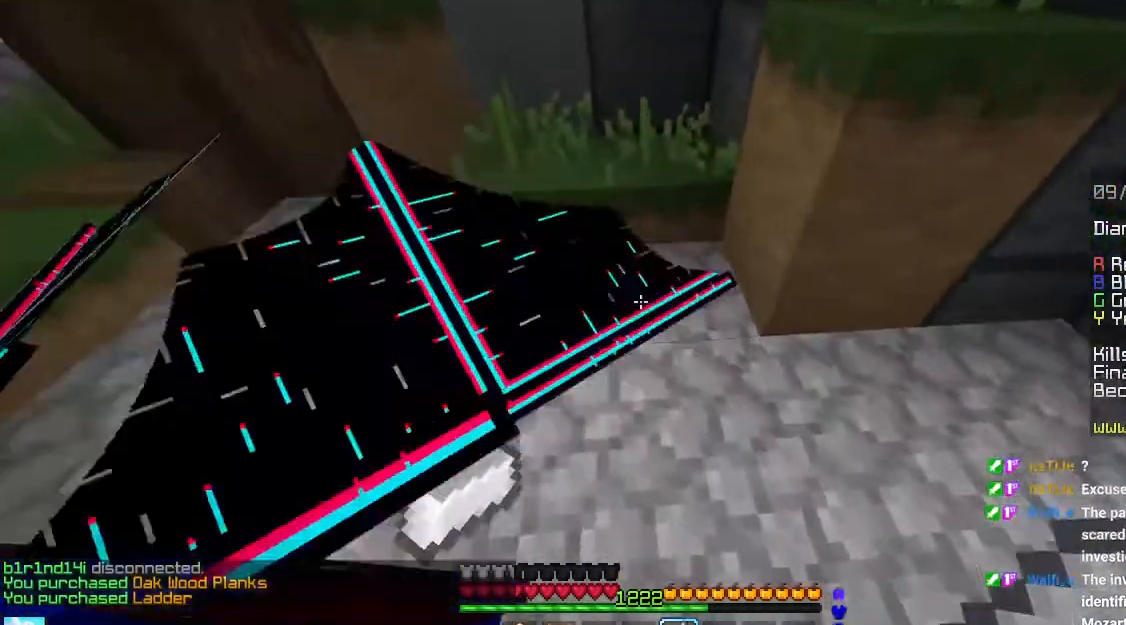
{"keys": [], "mouse": [], "events": [[166, "up", "up"], [200, "left", "up"]]}
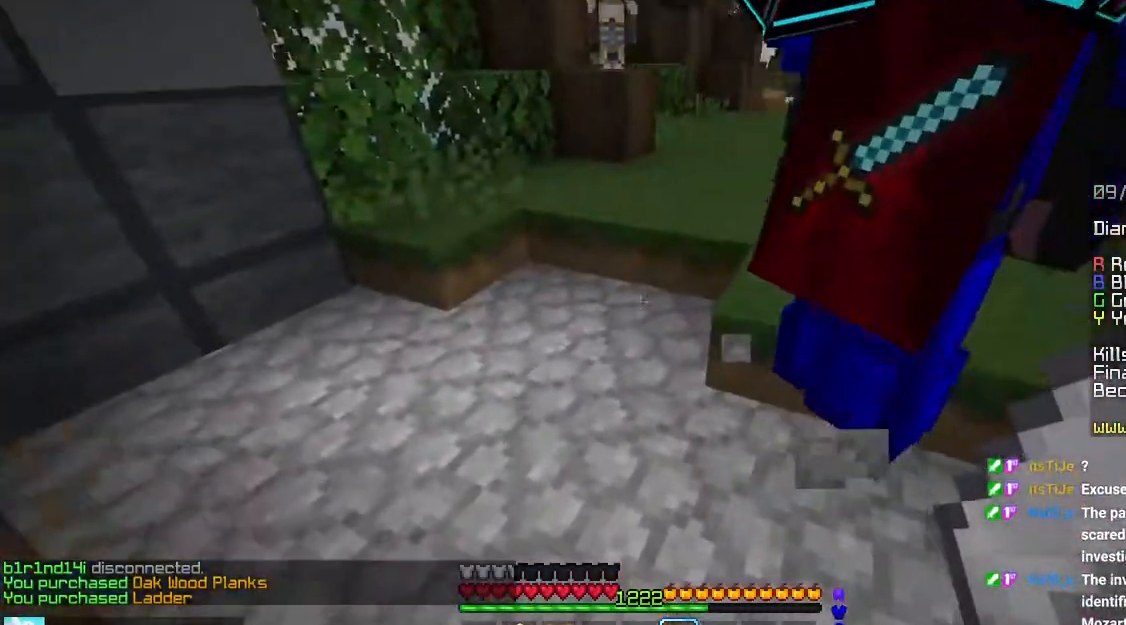
{"keys": ["left", "up"], "mouse": [], "events": [[233, "up", "down"], [283, "left", "down"]]}
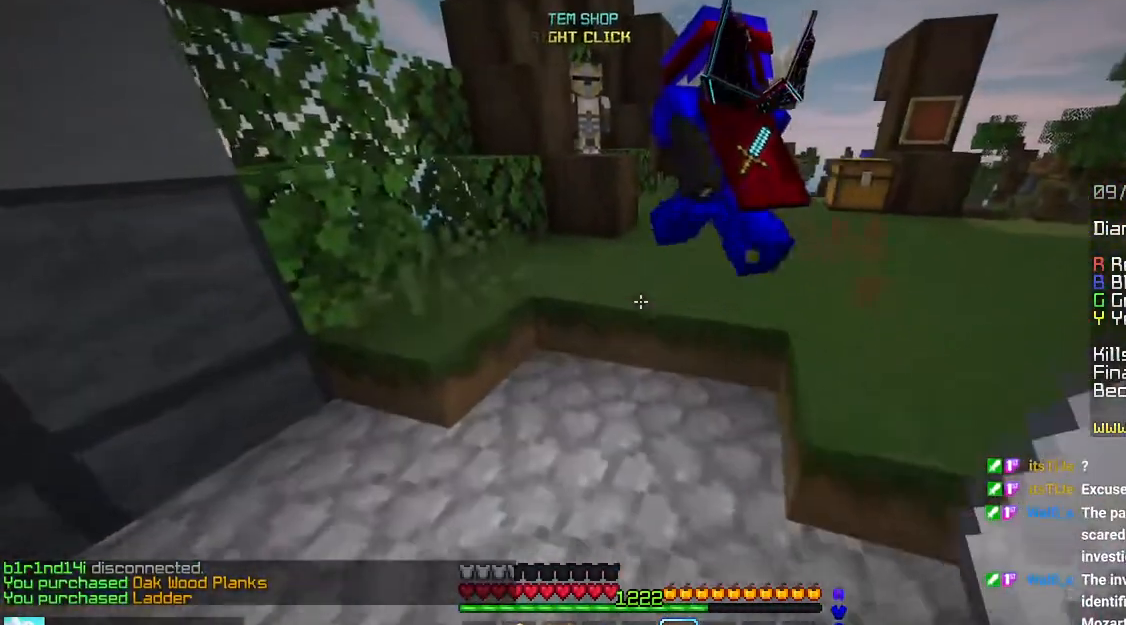
{"keys": ["left", "space", "up"], "mouse": [], "events": [[50, "left", "up"], [50, "space", "down"], [366, "left", "down"]]}
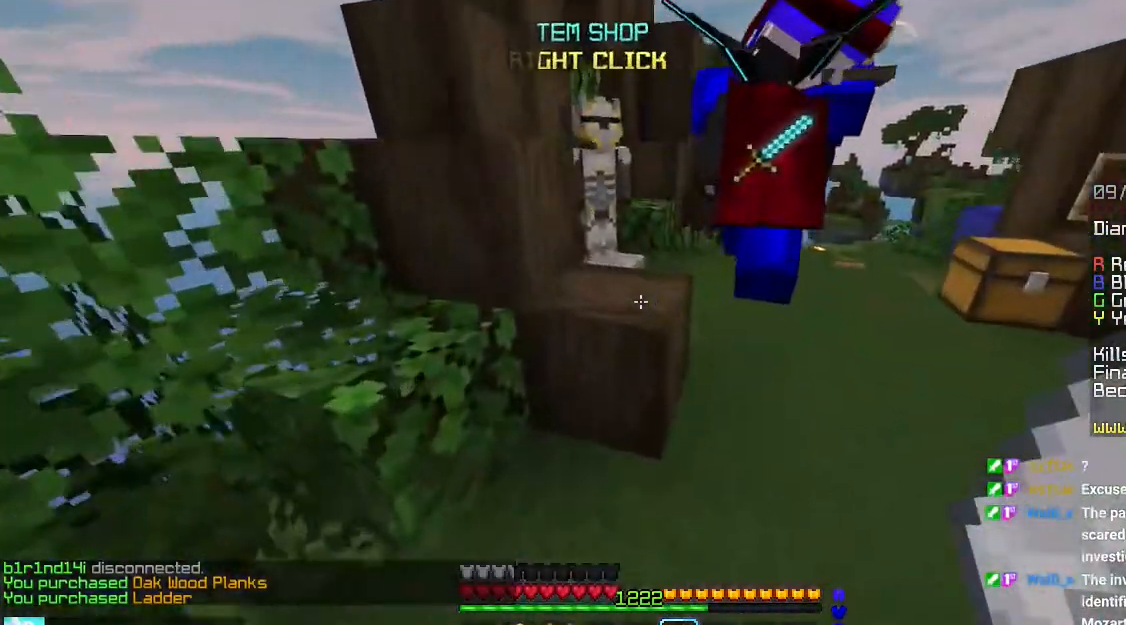
{"keys": [], "mouse": ["right"], "events": [[83, "left", "up"], [216, "space", "up"], [216, "up", "up"], [366, "mouse_right", "down"]]}
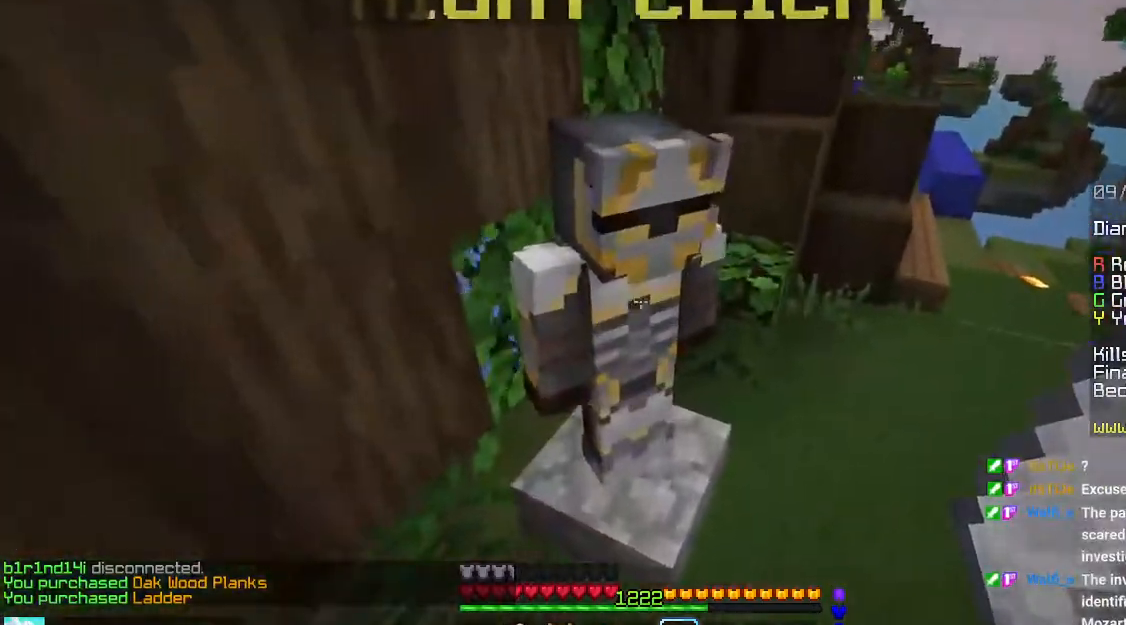
{"keys": [], "mouse": [], "events": [[66, "mouse_right", "up"]]}
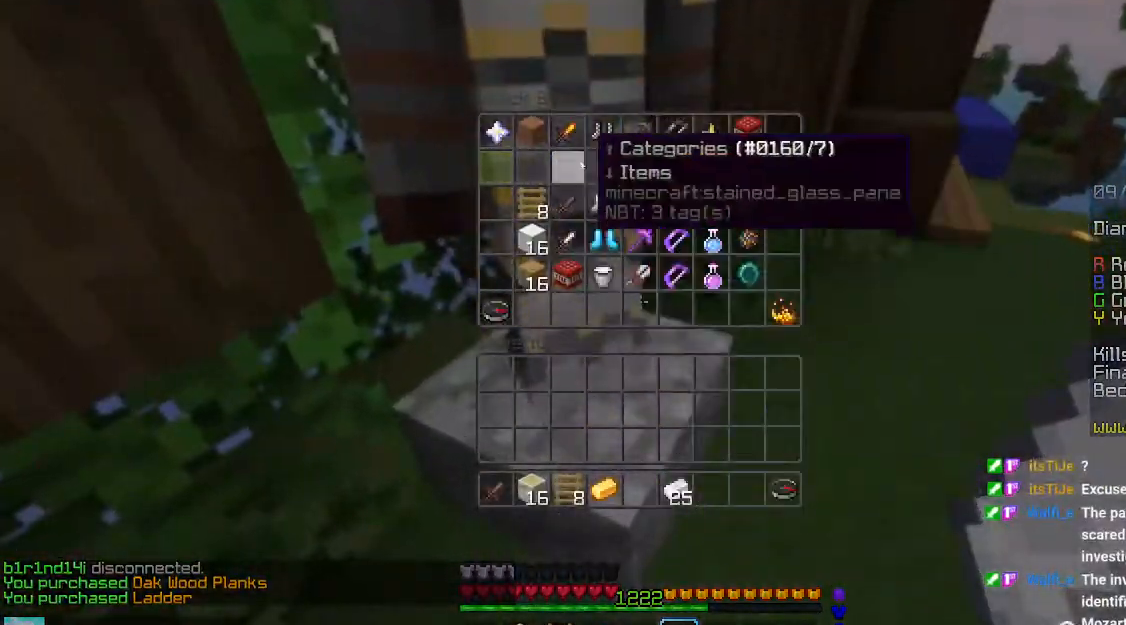
{"keys": [], "mouse": [], "events": []}